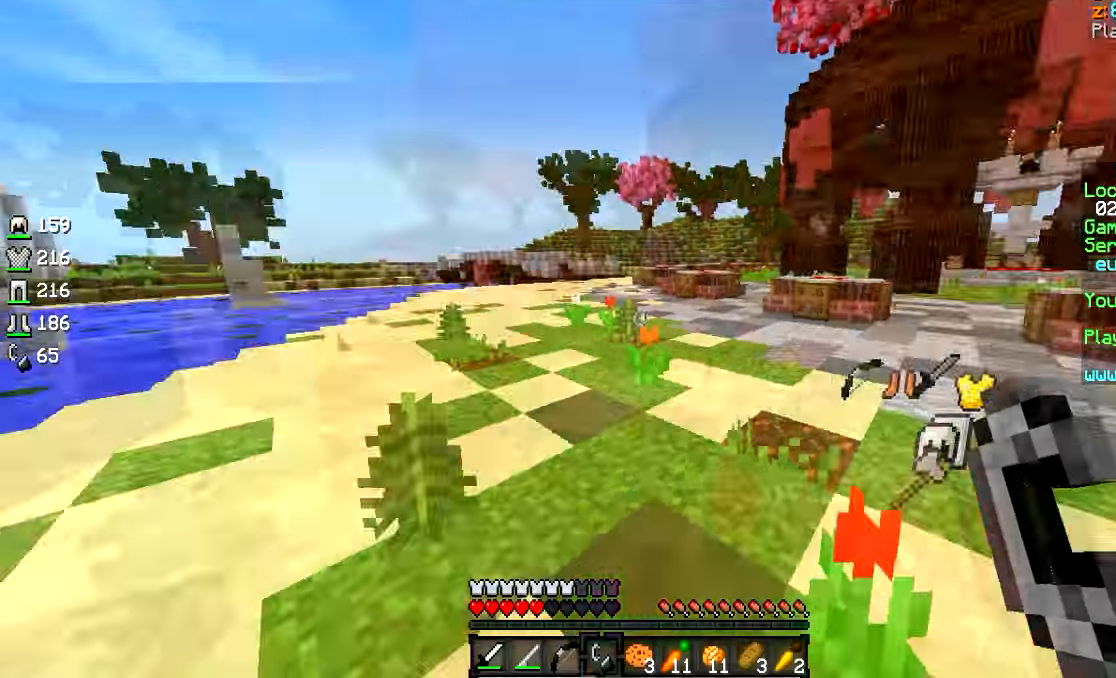
Gameplay with keyboard and mouse; each line is a JSON object with the keys and mouse buttons held at the frame after it. "events" lists presses ("down") and releases ("up") of "a", "d", "s", "w", "mouse_left" and "mouse_right" between this image and that frame as [ms after this image, input, new state], when the widget could be followed in between. "mouse_left", "mouse_right" = the "left", "right" buttons of the "mouse" list. No other keys are recorded. Fast repeated clicks can show as one long hold. Mouse movement is not recorded.
{"keys": ["w"], "mouse": [], "events": [[100, "w", "down"], [166, "a", "up"]]}
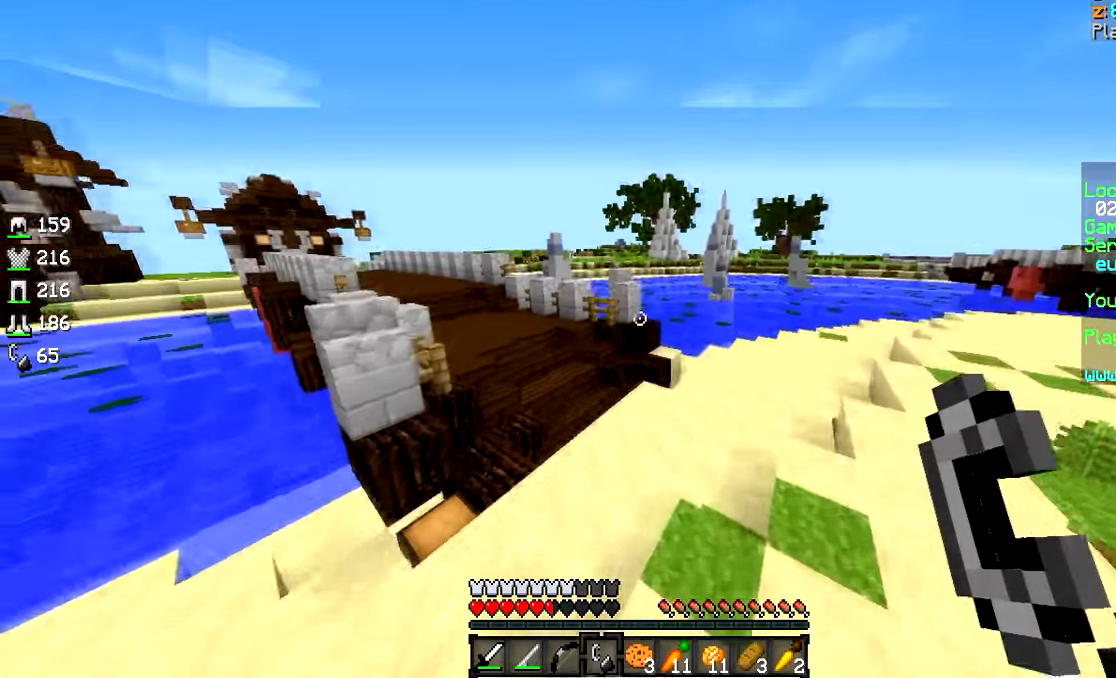
{"keys": ["w"], "mouse": [], "events": []}
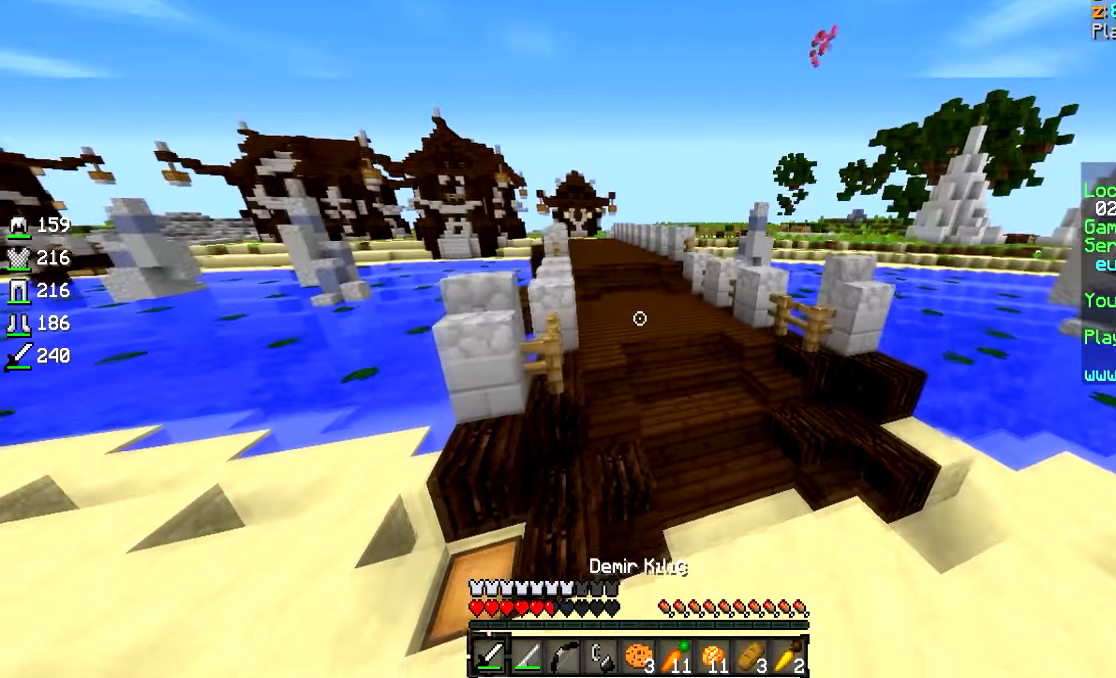
{"keys": ["w"], "mouse": [], "events": [[50, "d", "down"], [100, "d", "up"]]}
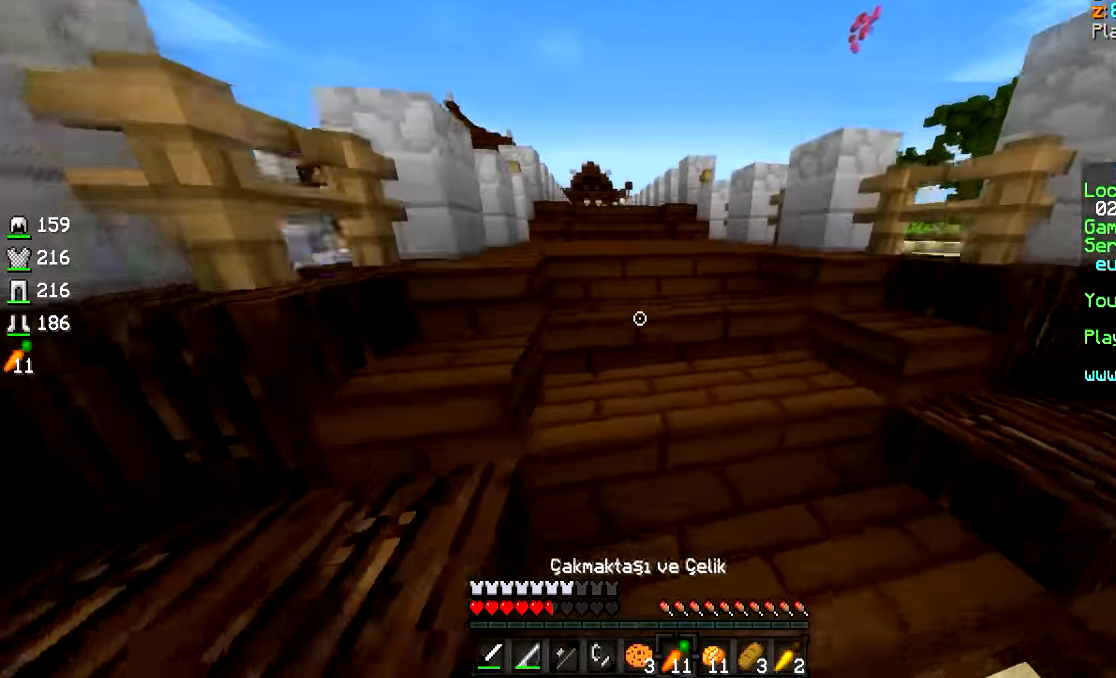
{"keys": ["w"], "mouse": [], "events": []}
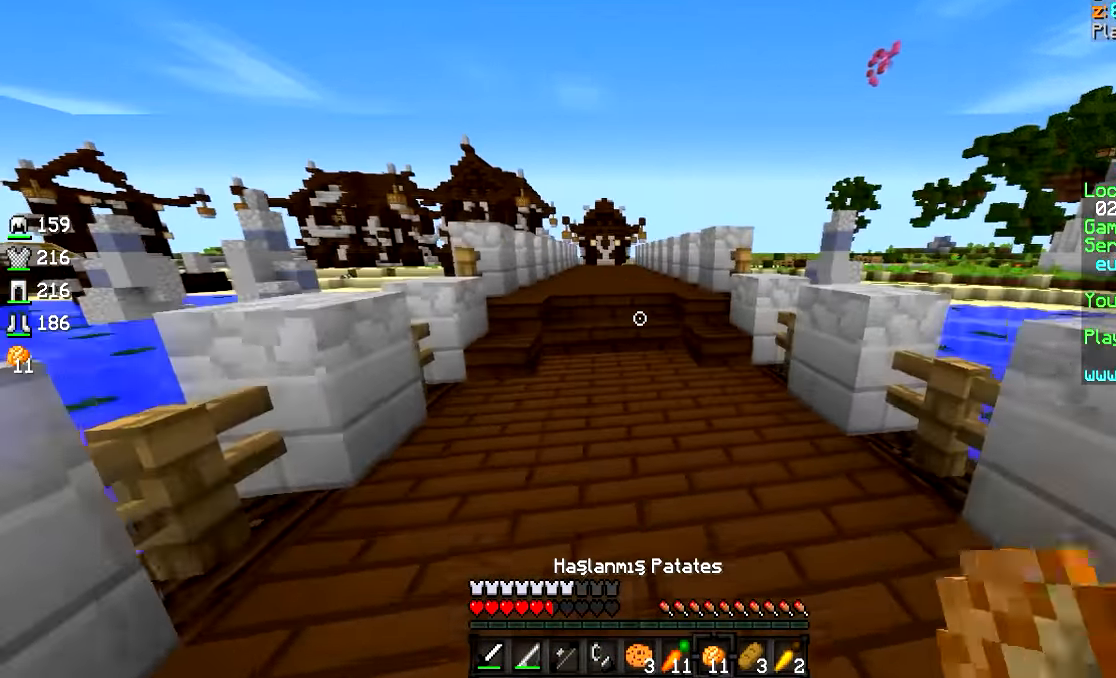
{"keys": ["w"], "mouse": [], "events": []}
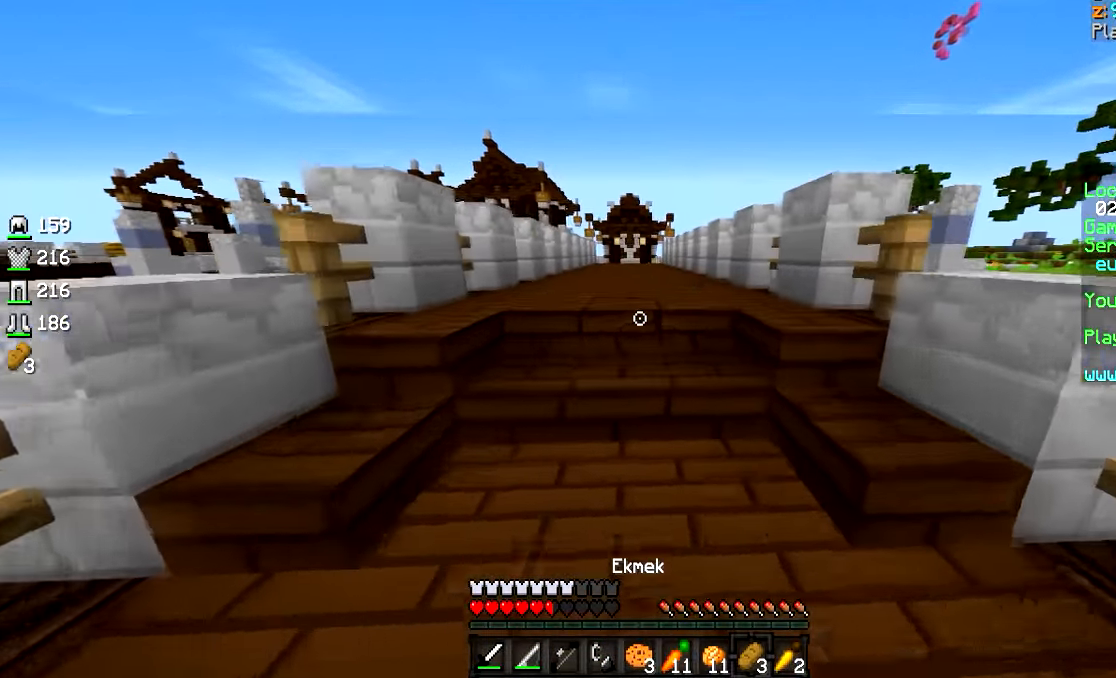
{"keys": ["w"], "mouse": [], "events": []}
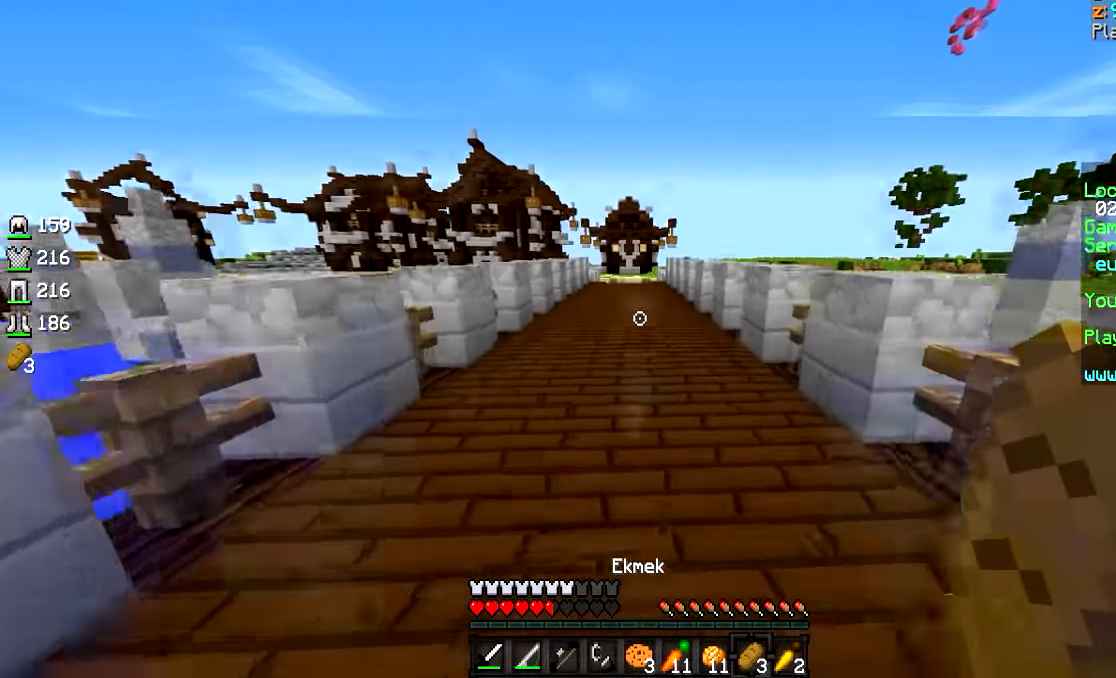
{"keys": ["w"], "mouse": [], "events": []}
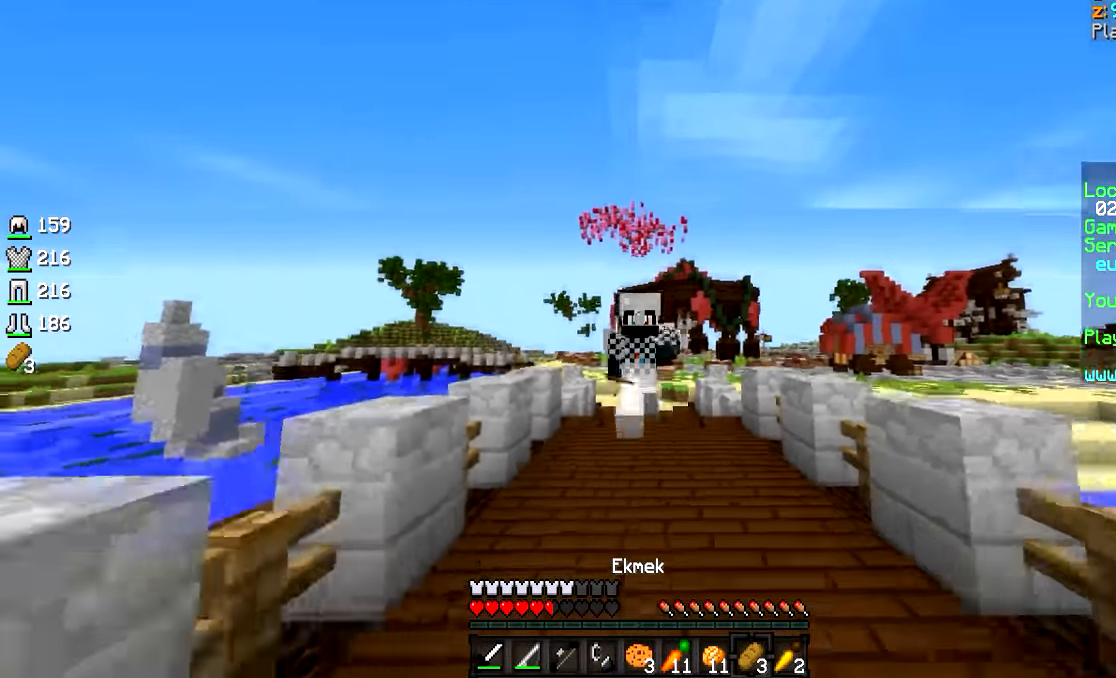
{"keys": ["w"], "mouse": [], "events": []}
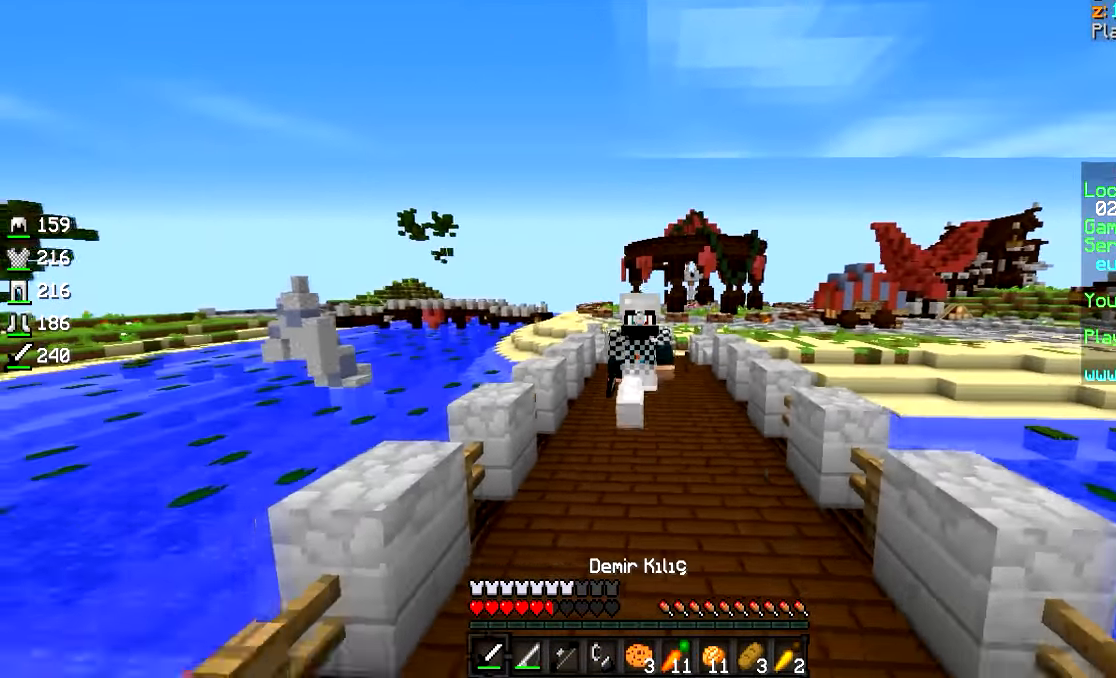
{"keys": ["w"], "mouse": [], "events": []}
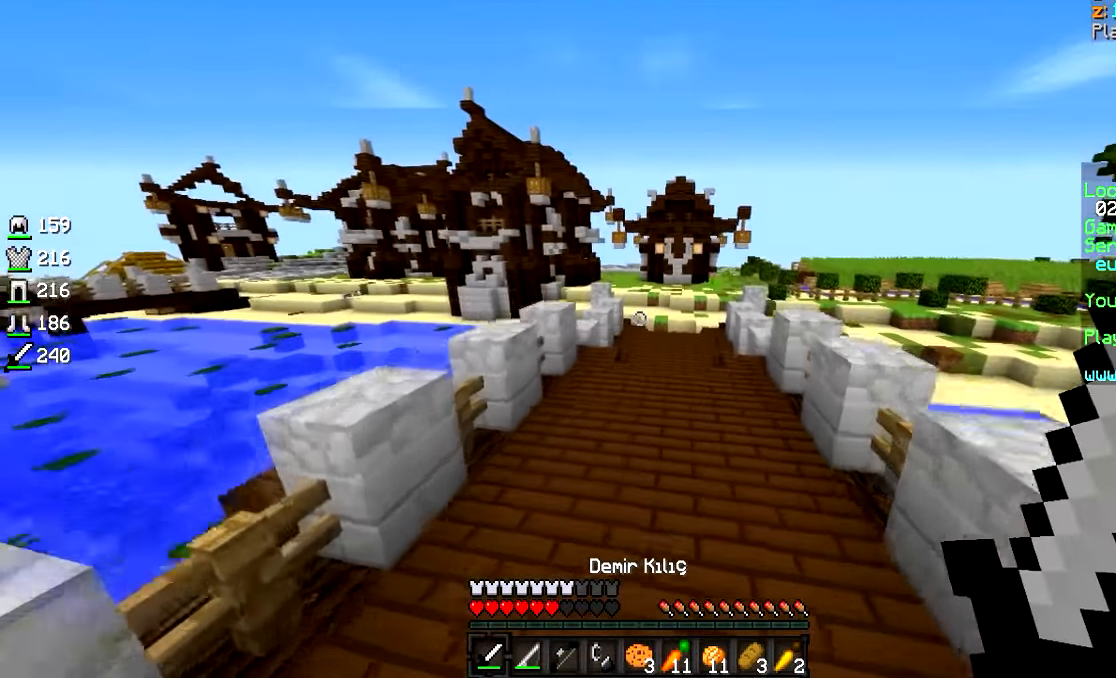
{"keys": ["w"], "mouse": ["left"], "events": [[467, "mouse_left", "down"]]}
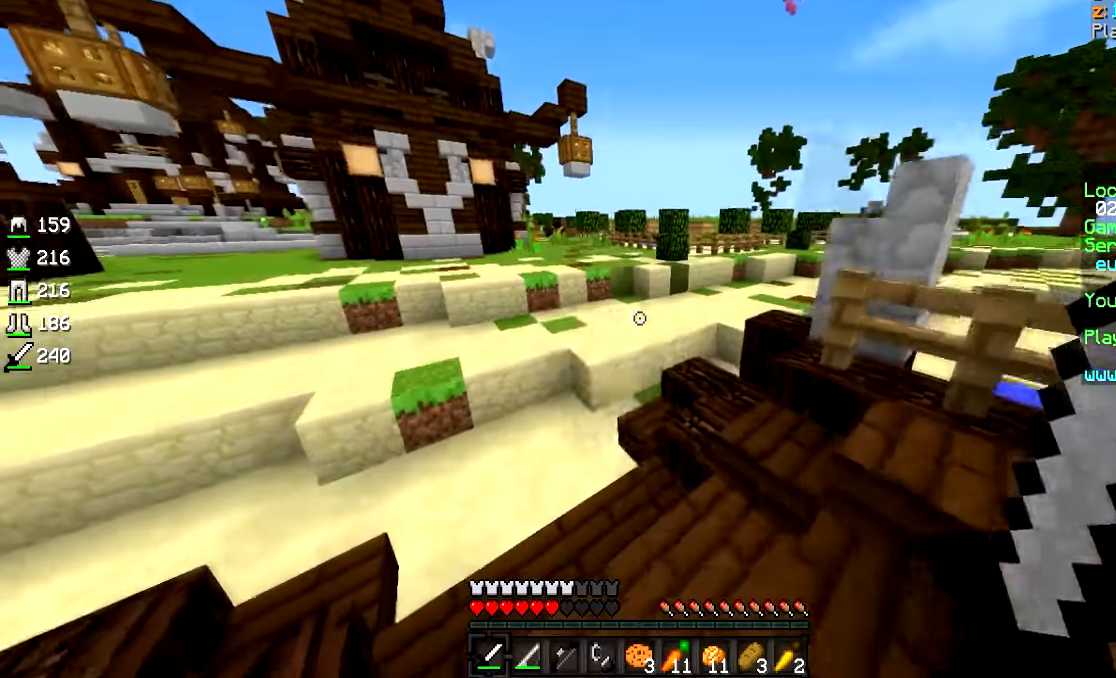
{"keys": ["w"], "mouse": [], "events": [[117, "mouse_left", "up"], [167, "mouse_left", "down"], [367, "mouse_left", "up"]]}
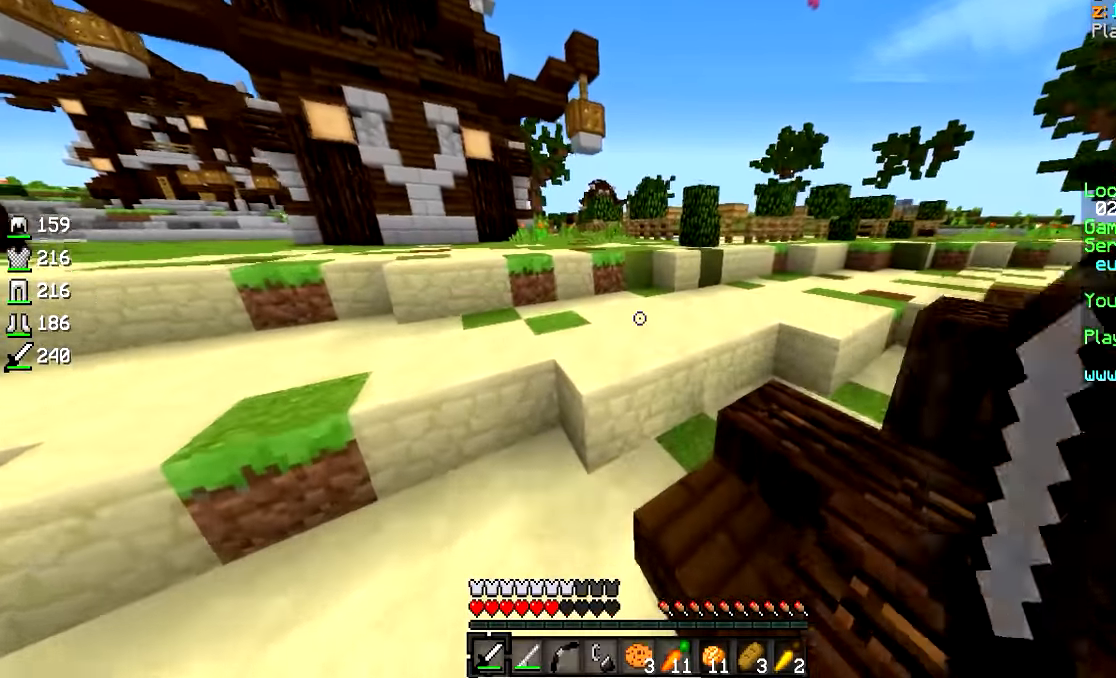
{"keys": ["w"], "mouse": [], "events": []}
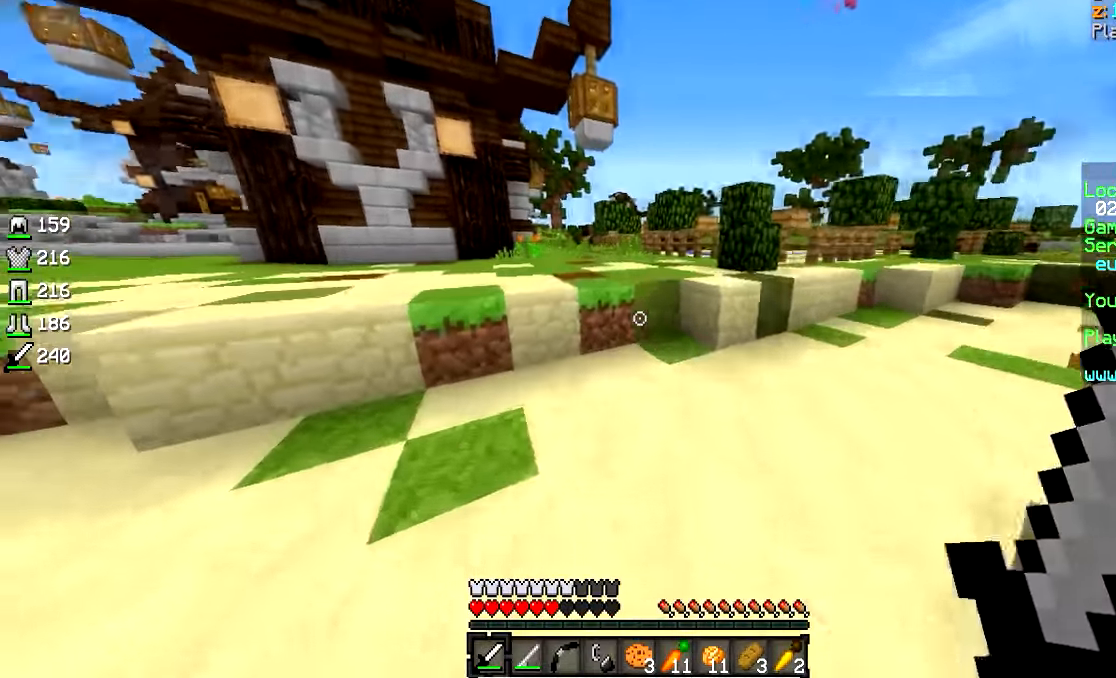
{"keys": ["w"], "mouse": [], "events": [[17, "mouse_left", "down"], [117, "mouse_left", "up"], [167, "mouse_left", "down"], [467, "mouse_left", "up"]]}
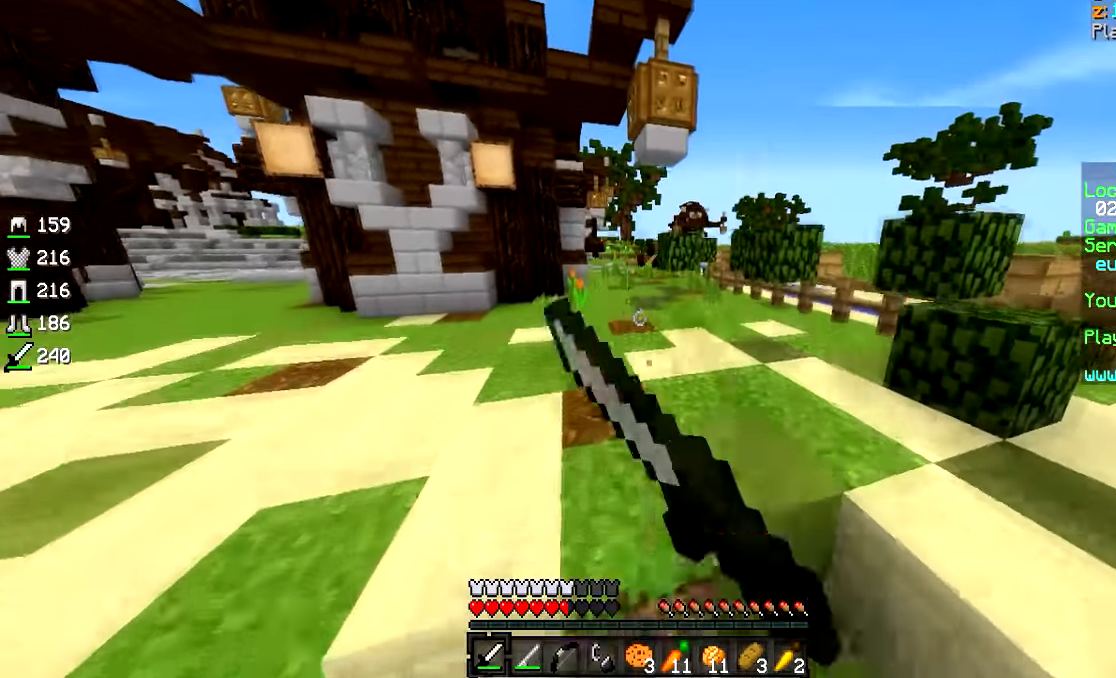
{"keys": ["w"], "mouse": [], "events": [[250, "a", "down"], [417, "a", "up"]]}
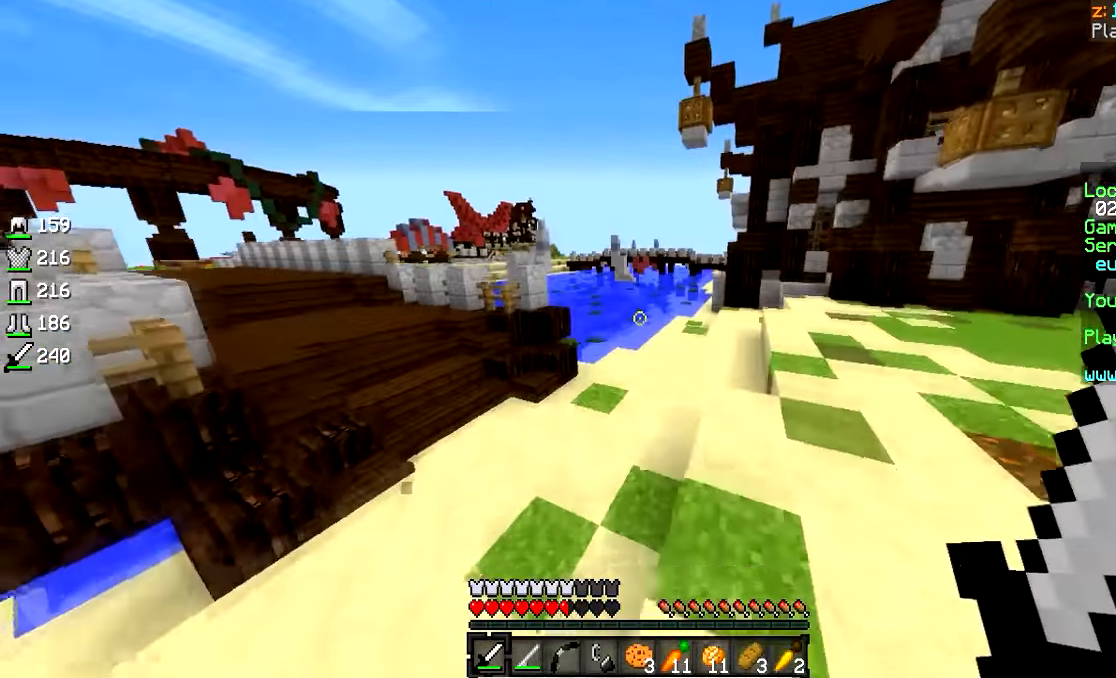
{"keys": ["w"], "mouse": ["left"], "events": [[67, "a", "down"], [217, "mouse_left", "down"], [367, "a", "up"]]}
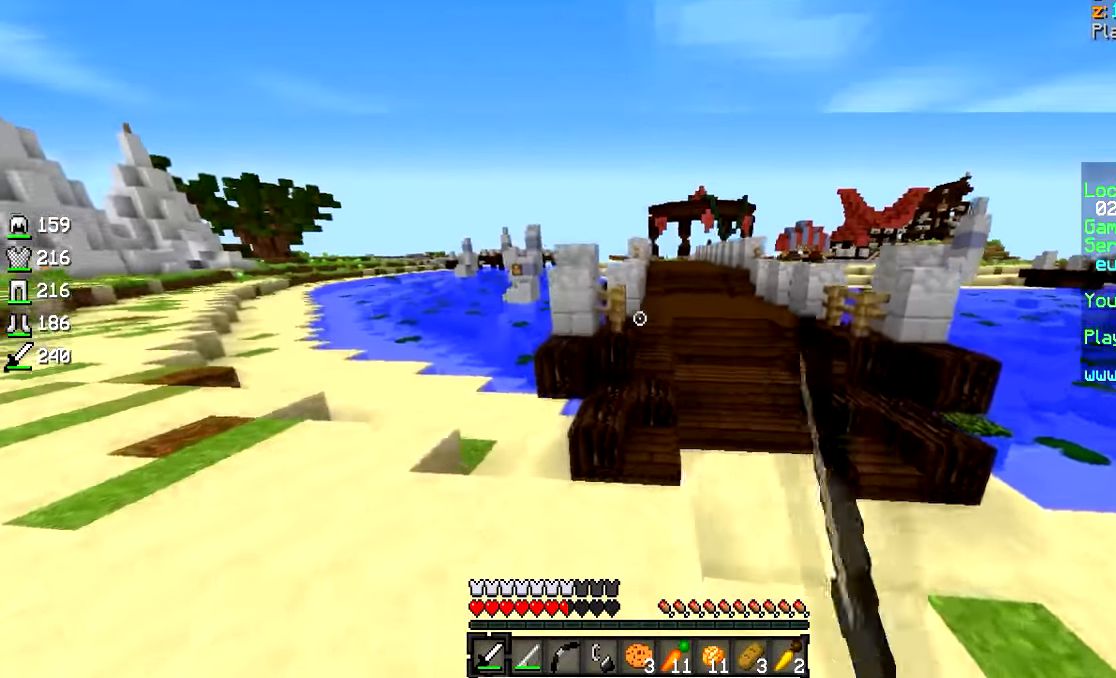
{"keys": ["d", "w"], "mouse": [], "events": [[17, "mouse_left", "up"], [367, "d", "down"]]}
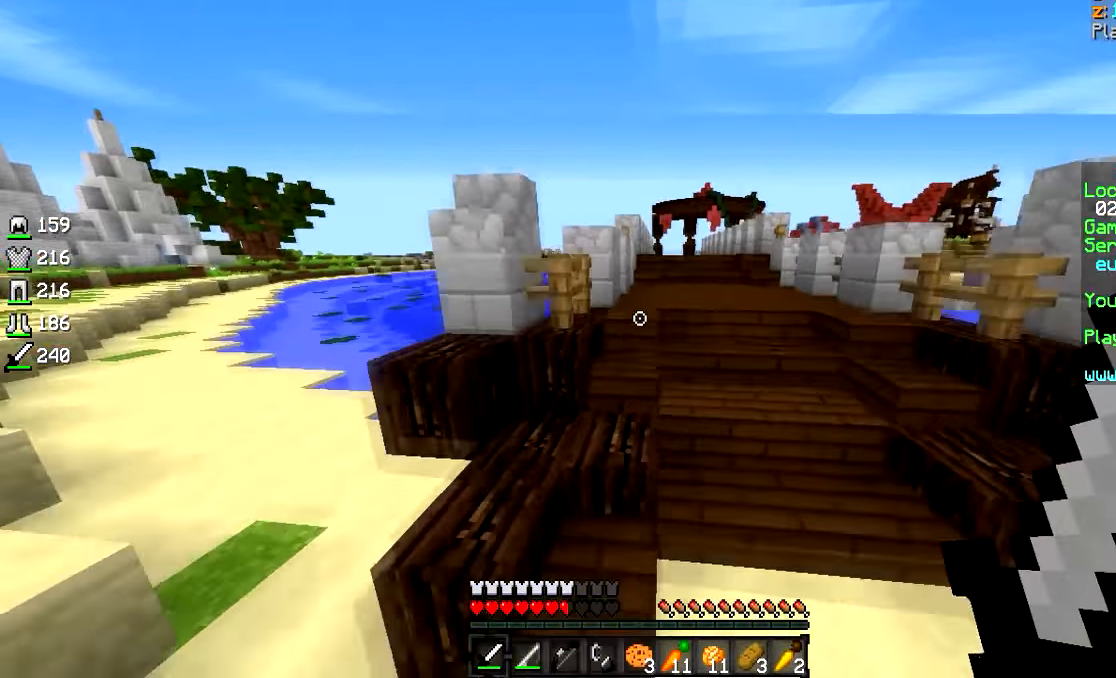
{"keys": ["w"], "mouse": ["left"], "events": [[67, "d", "up"], [67, "mouse_left", "down"], [217, "a", "down"], [267, "mouse_left", "up"], [317, "a", "up"], [317, "mouse_left", "down"]]}
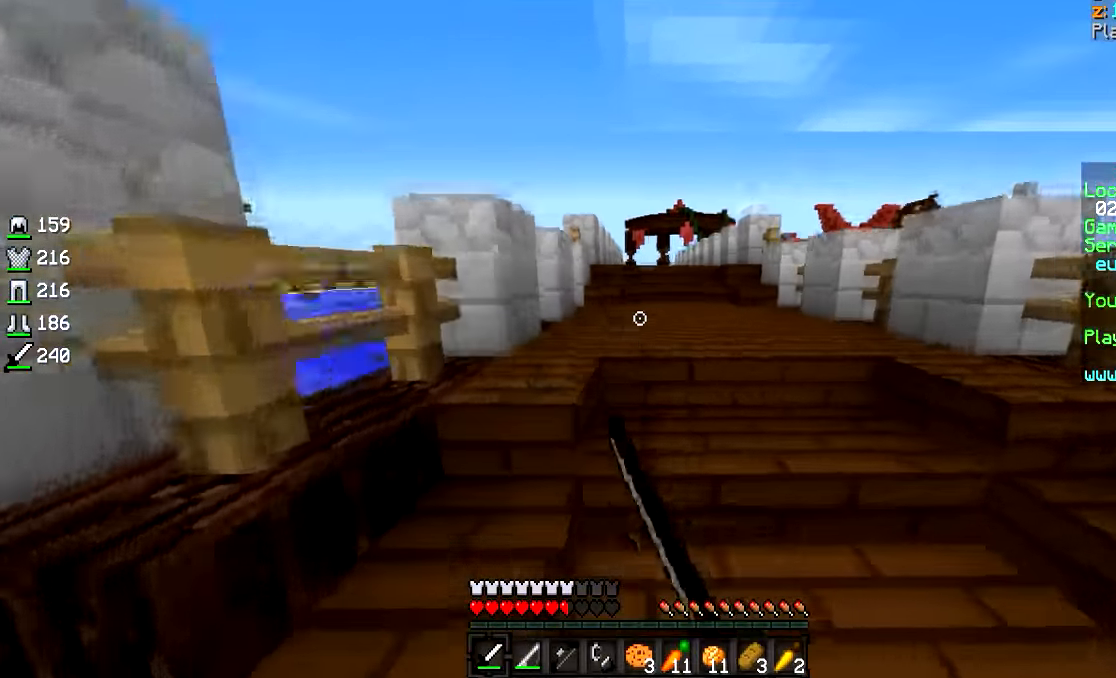
{"keys": ["w"], "mouse": ["left"], "events": [[17, "mouse_left", "up"], [67, "mouse_left", "down"], [117, "mouse_left", "up"], [167, "mouse_left", "down"], [217, "mouse_left", "up"], [267, "mouse_left", "down"], [317, "mouse_left", "up"], [367, "mouse_left", "down"], [417, "mouse_left", "up"], [467, "mouse_left", "down"]]}
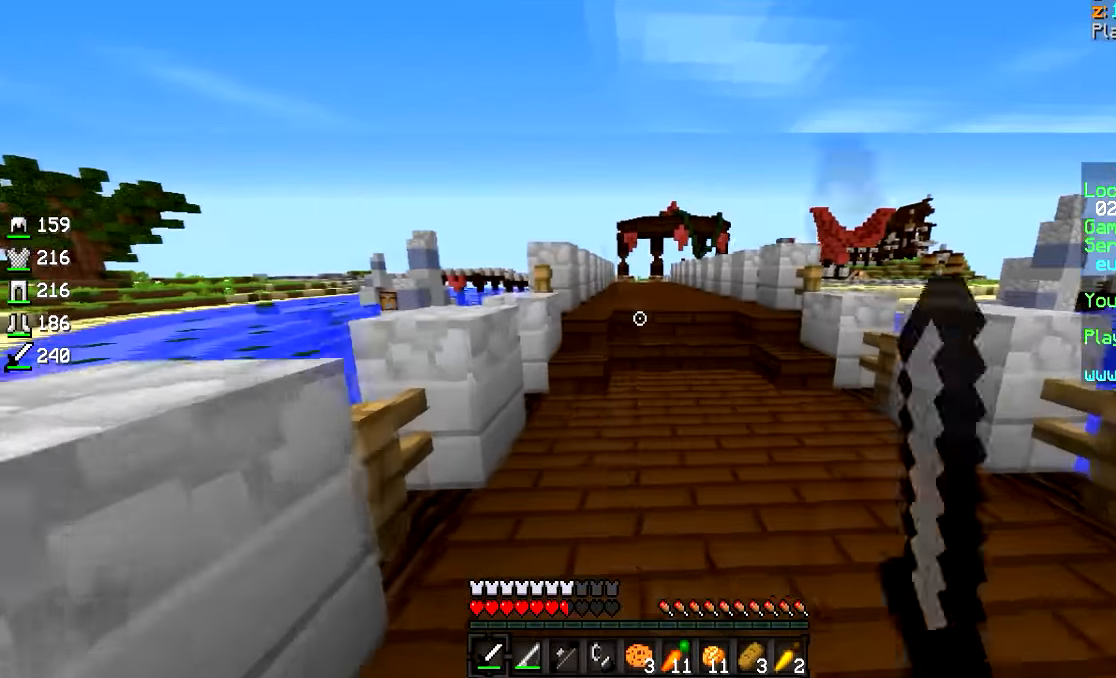
{"keys": ["w"], "mouse": [], "events": [[67, "mouse_left", "up"], [117, "mouse_left", "down"], [167, "mouse_left", "up"], [217, "mouse_left", "down"], [267, "mouse_left", "up"], [317, "mouse_left", "down"], [367, "mouse_left", "up"], [417, "mouse_left", "down"], [467, "mouse_left", "up"]]}
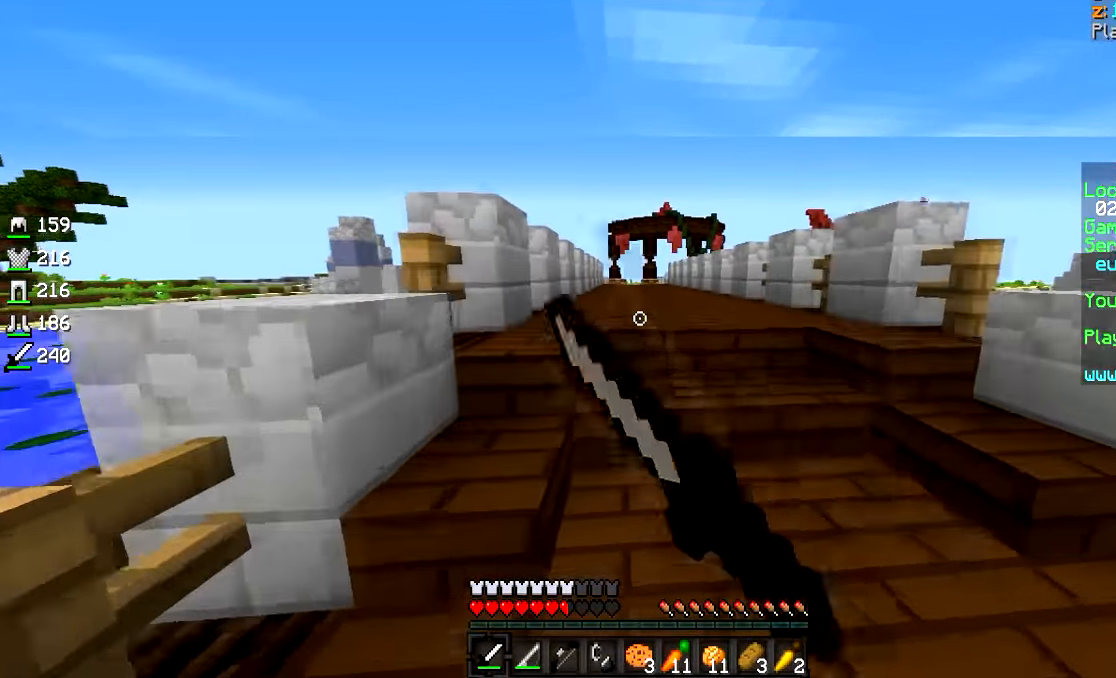
{"keys": ["w"], "mouse": ["left"], "events": [[17, "mouse_left", "down"], [67, "mouse_left", "up"], [166, "mouse_left", "down"], [216, "mouse_left", "up"], [266, "mouse_left", "down"], [316, "mouse_left", "up"], [366, "mouse_left", "down"], [466, "mouse_left", "up"], [516, "mouse_left", "down"]]}
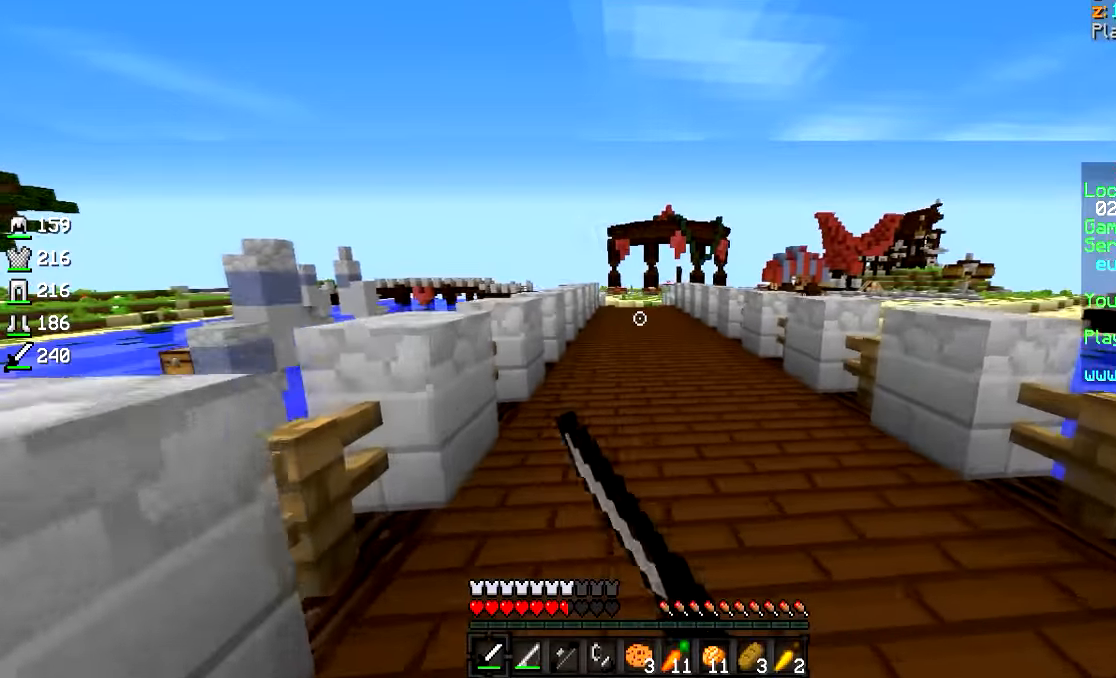
{"keys": ["w"], "mouse": [], "events": [[50, "mouse_left", "up"], [100, "mouse_left", "down"], [150, "mouse_left", "up"], [200, "mouse_left", "down"], [450, "mouse_left", "up"]]}
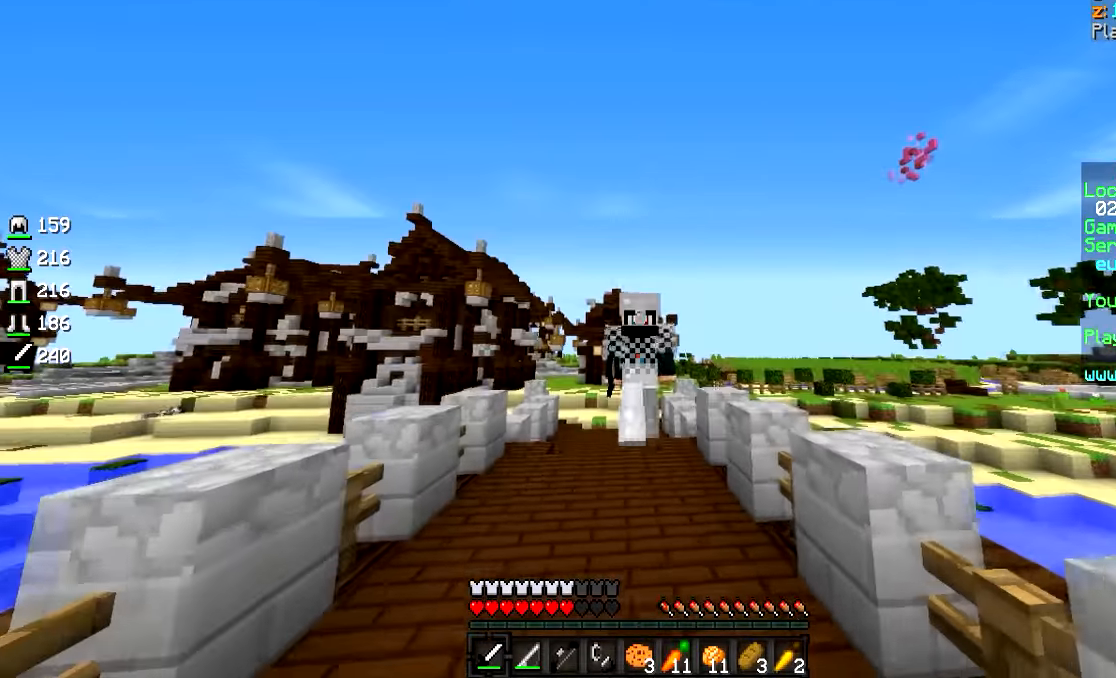
{"keys": ["w"], "mouse": ["left"], "events": [[100, "mouse_left", "down"], [200, "mouse_left", "up"], [250, "mouse_left", "down"], [400, "mouse_left", "up"], [500, "mouse_left", "down"]]}